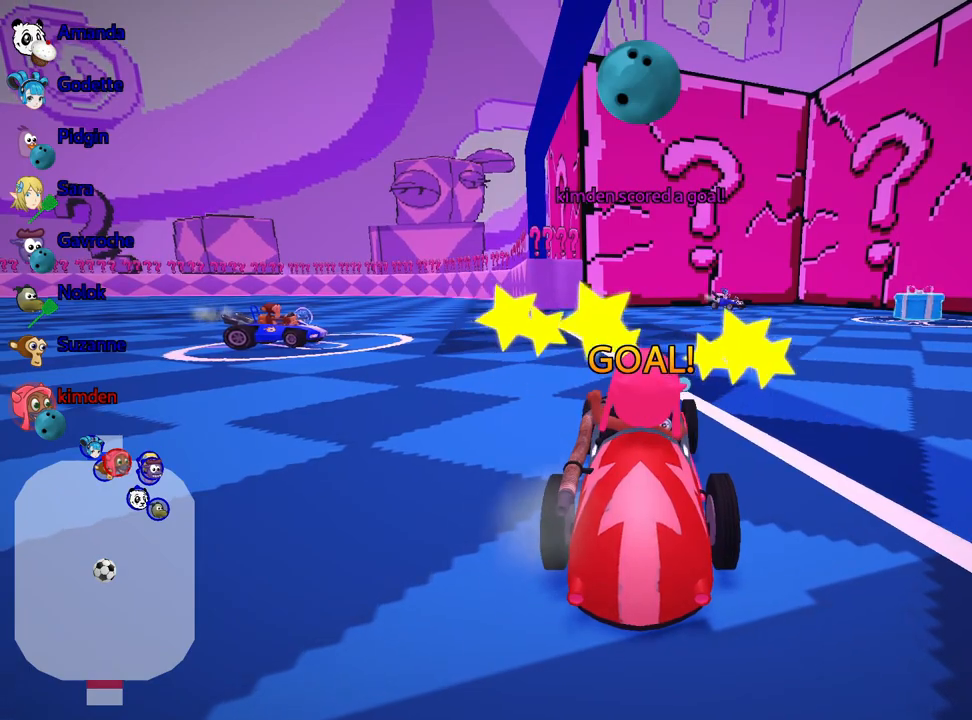
Gameplay with keyboard; each line is a JSON object with the keys held at the frame after it. "events" lists presses ("down") and releases ("up") of "down", "fire", "left", "look", "nitro", "right", "skid" and "up" between this image and that frame as [ms after this image, input, new state], when the widget could be followed in between. No other keys are recorded. Mouse input is not recorded. Key names are as the overlay labels them; some are game actions (e.g. jump) rather than physical keys.
{"keys": ["up"], "events": []}
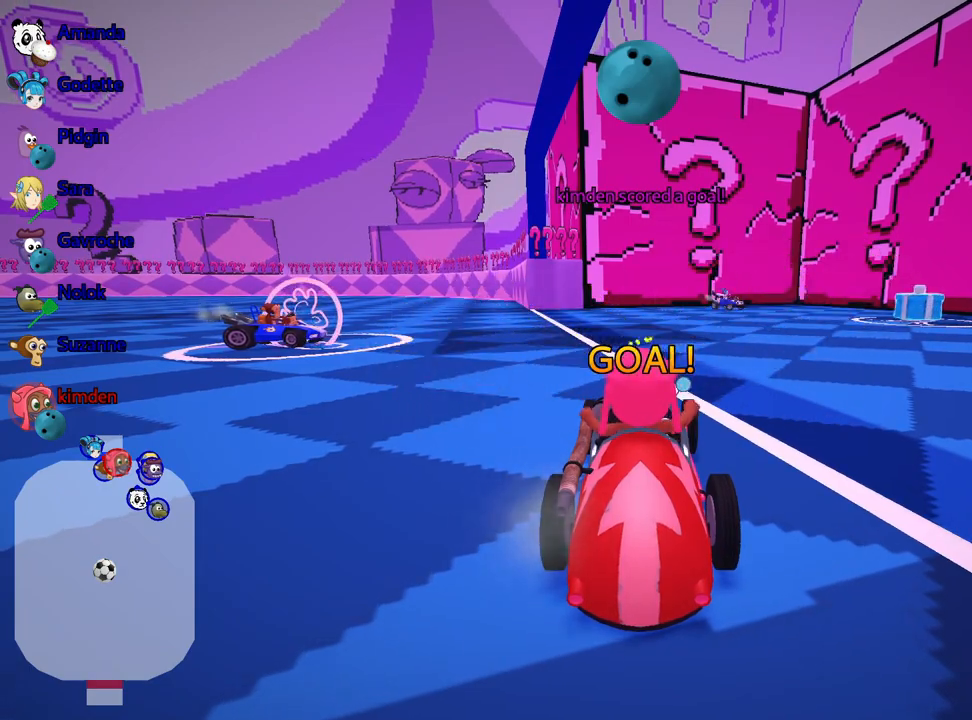
{"keys": ["up"], "events": []}
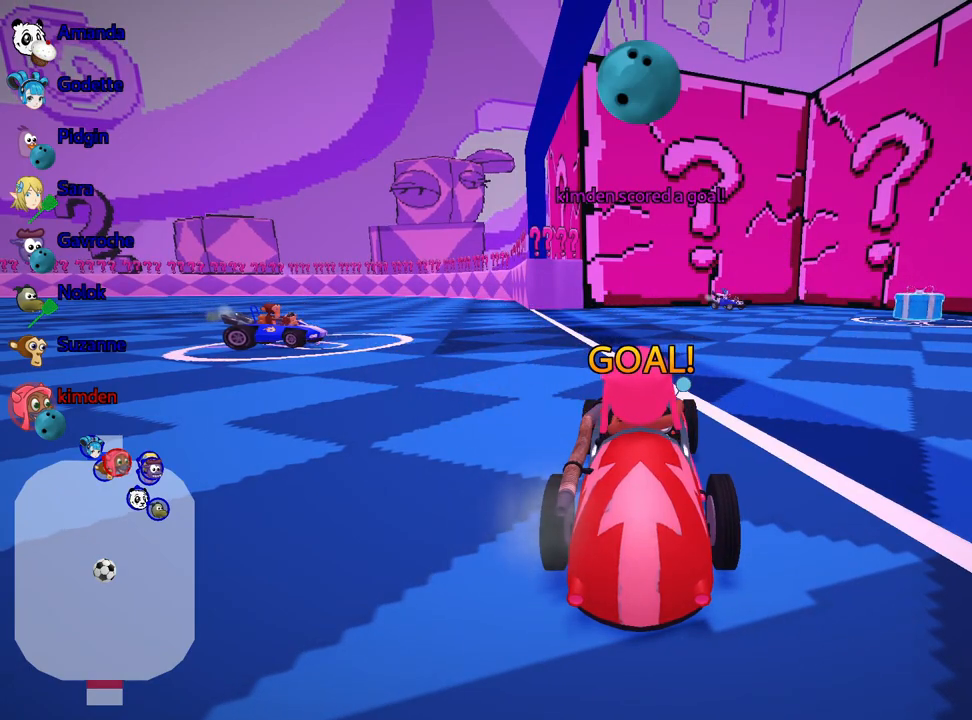
{"keys": ["up"], "events": []}
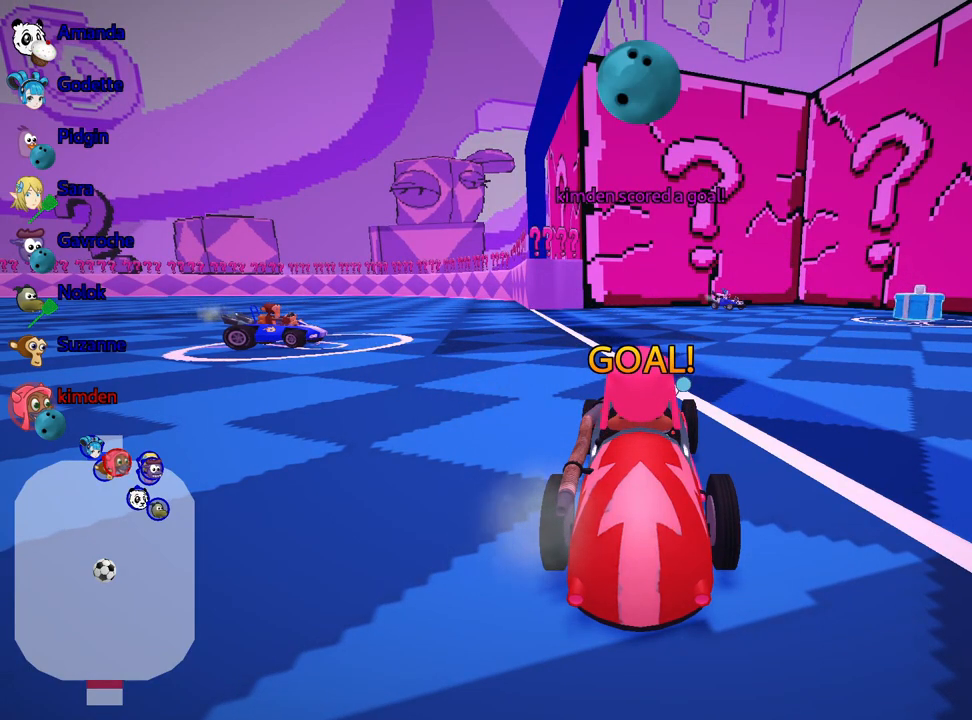
{"keys": ["nitro", "up"], "events": [[267, "nitro", "down"]]}
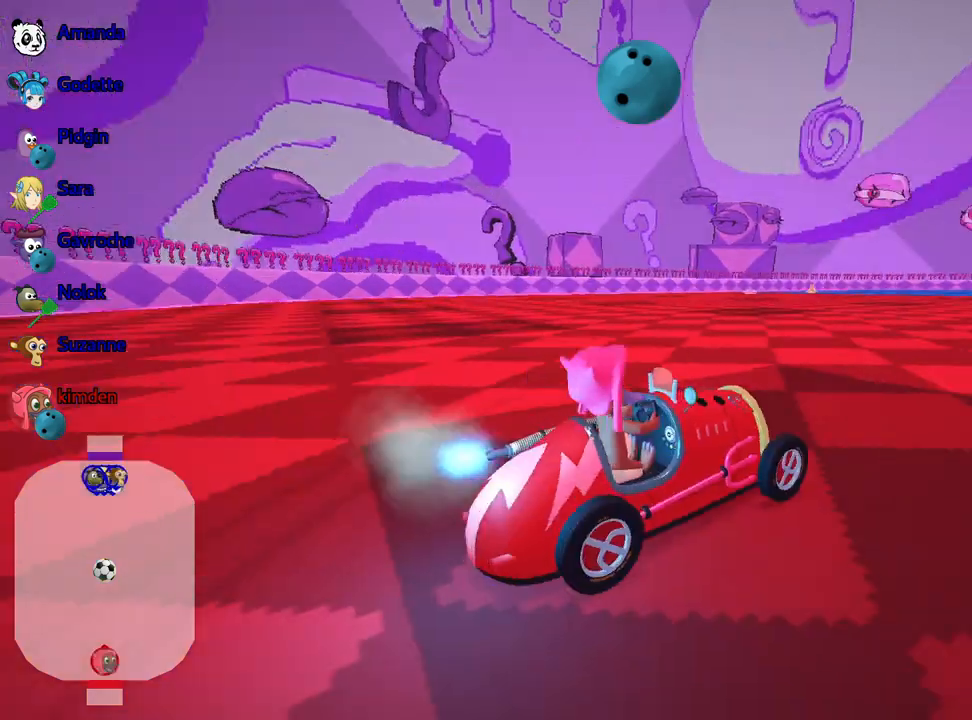
{"keys": ["nitro", "up"], "events": []}
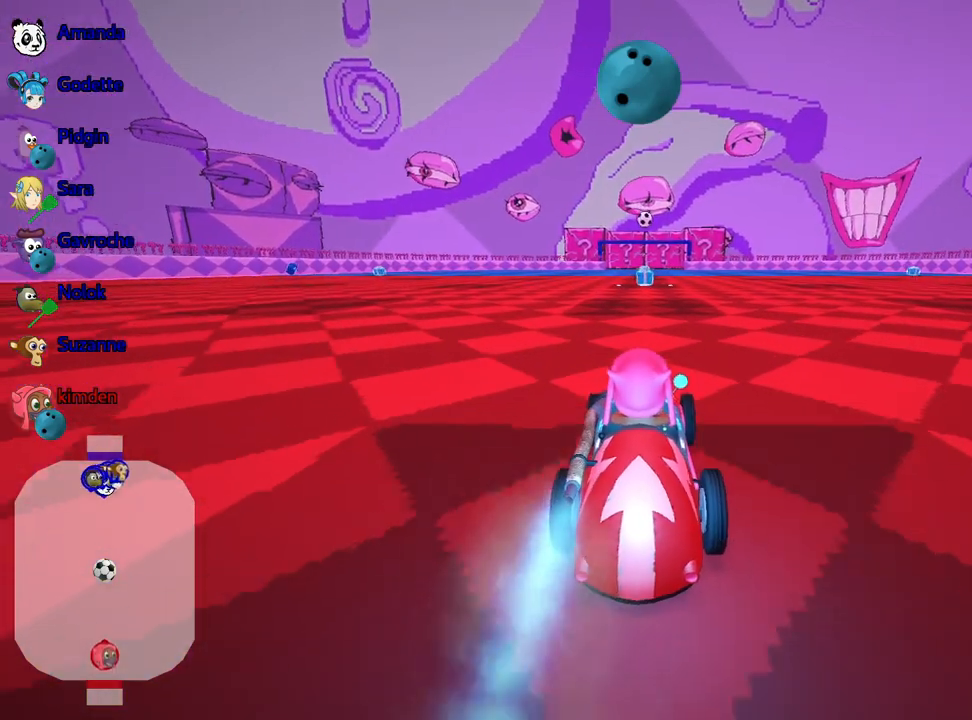
{"keys": ["nitro", "up"], "events": []}
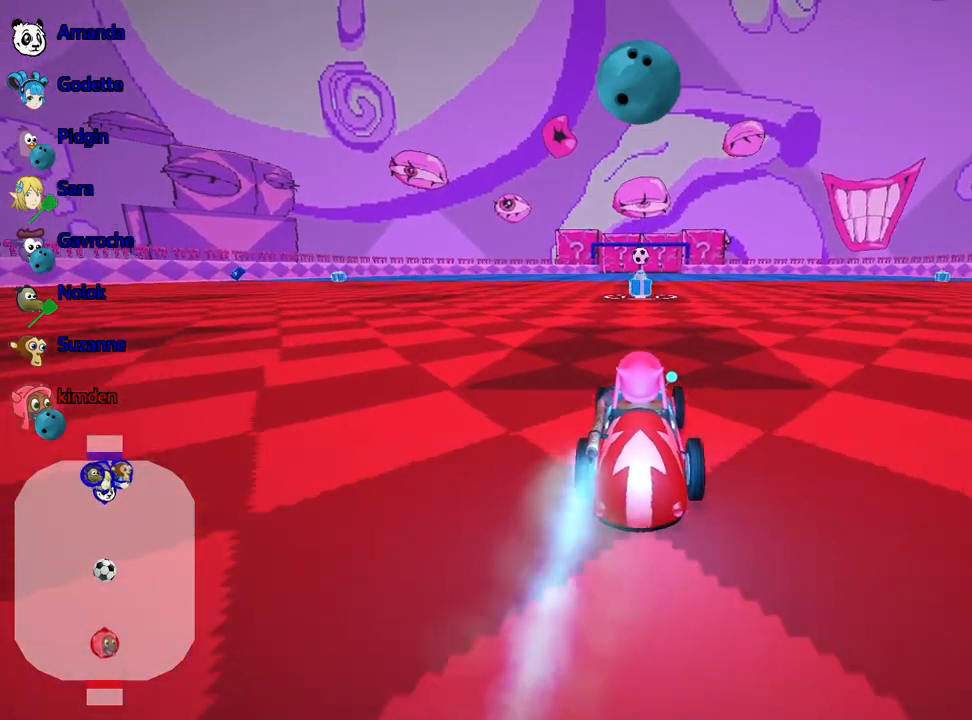
{"keys": ["up"], "events": [[150, "fire", "down"], [250, "fire", "up"], [284, "nitro", "up"]]}
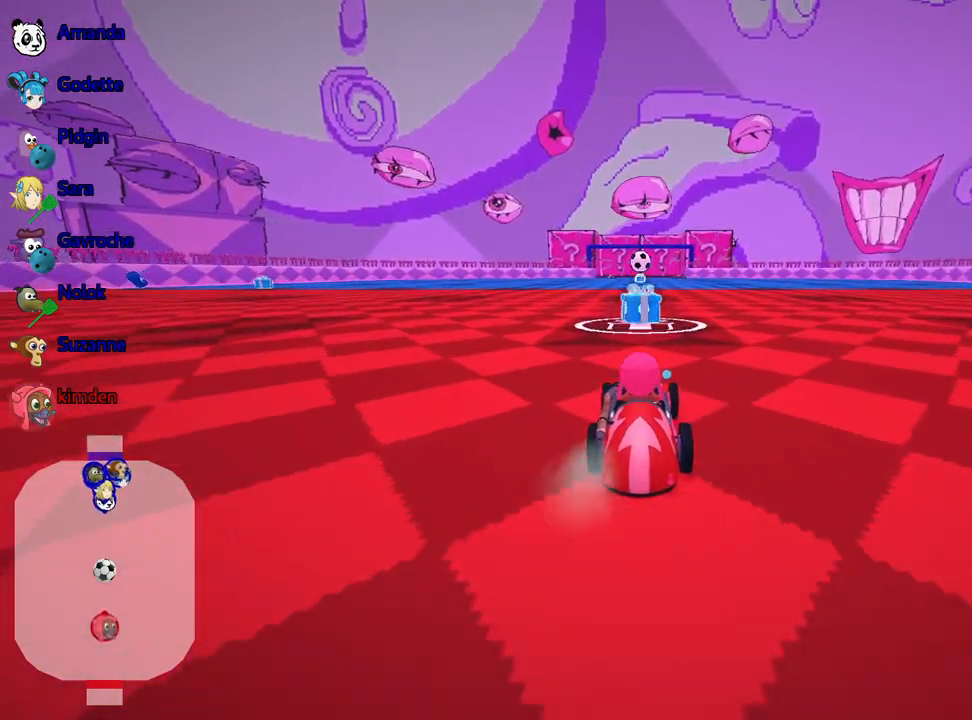
{"keys": ["up"], "events": []}
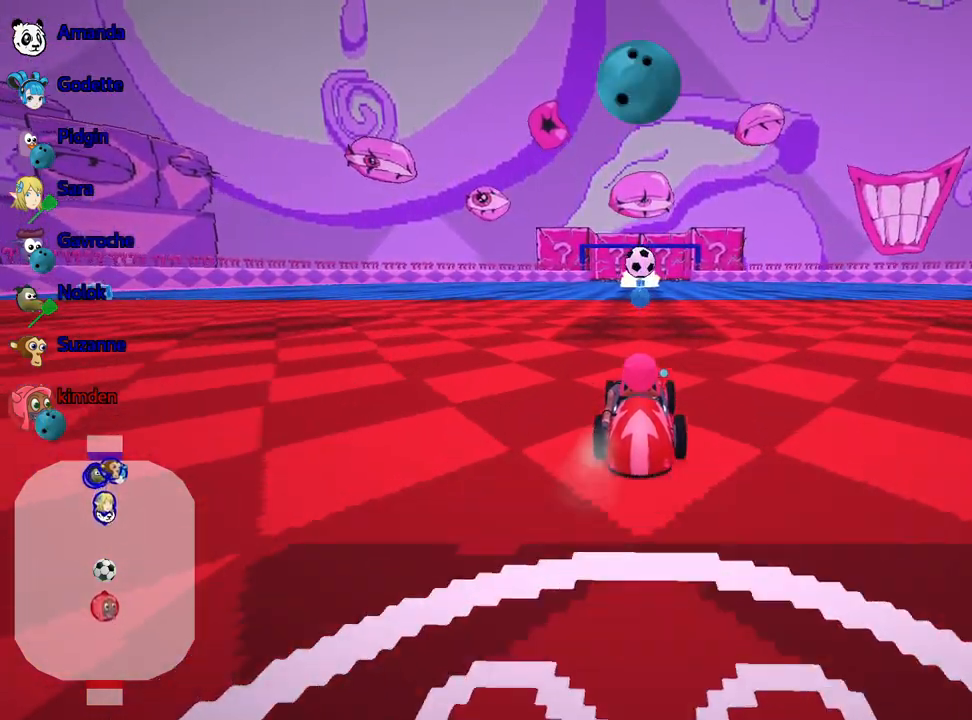
{"keys": ["up"], "events": []}
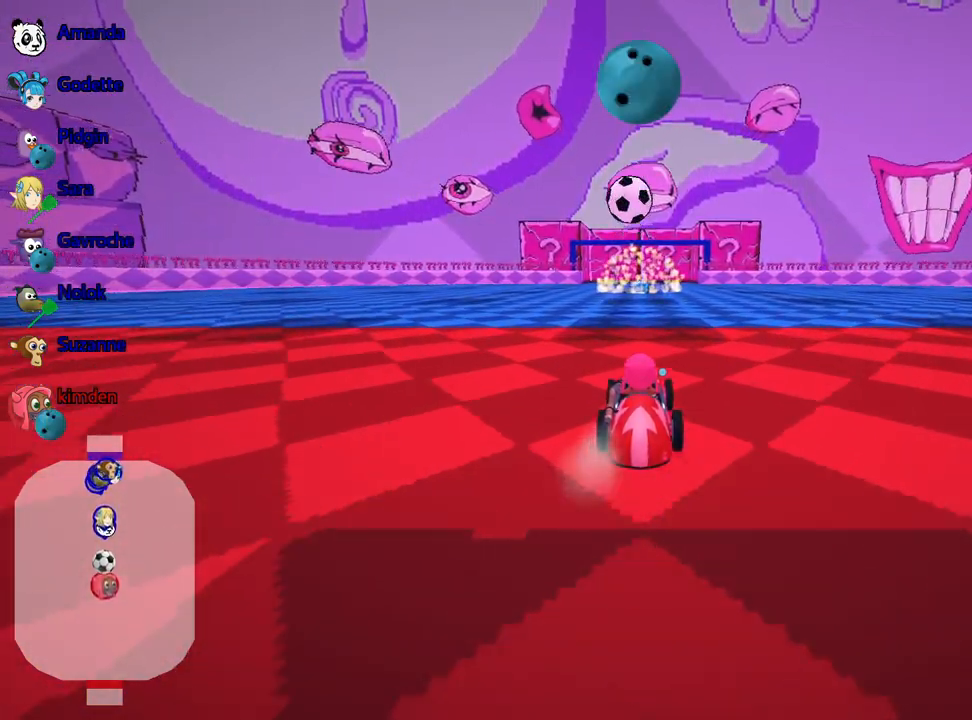
{"keys": ["left"], "events": [[334, "up", "up"], [450, "left", "down"]]}
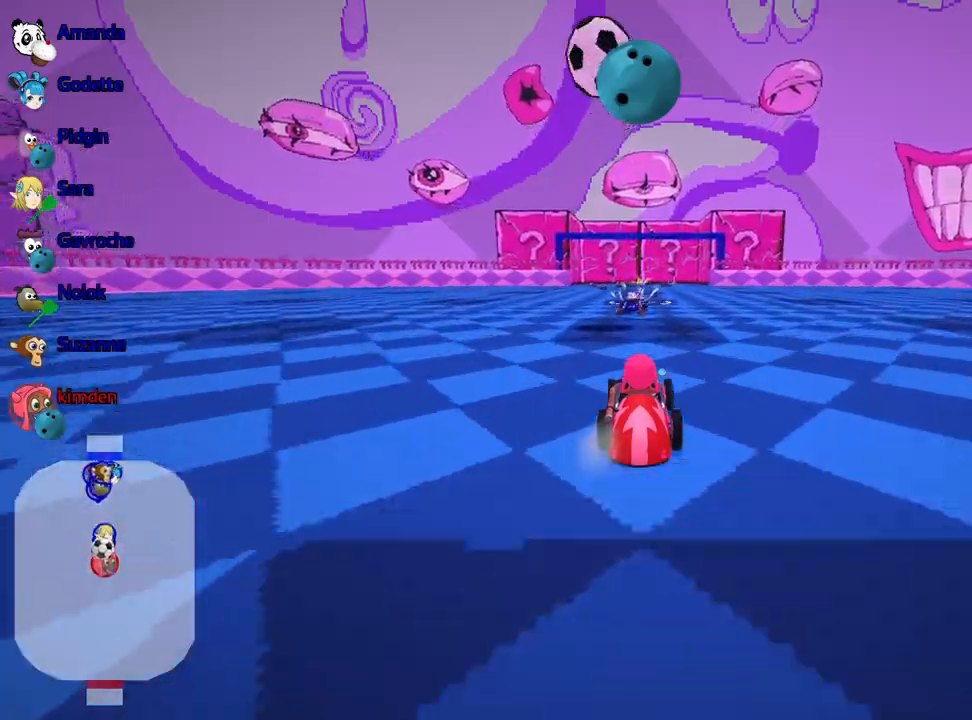
{"keys": ["down"], "events": [[34, "down", "down"], [100, "left", "up"]]}
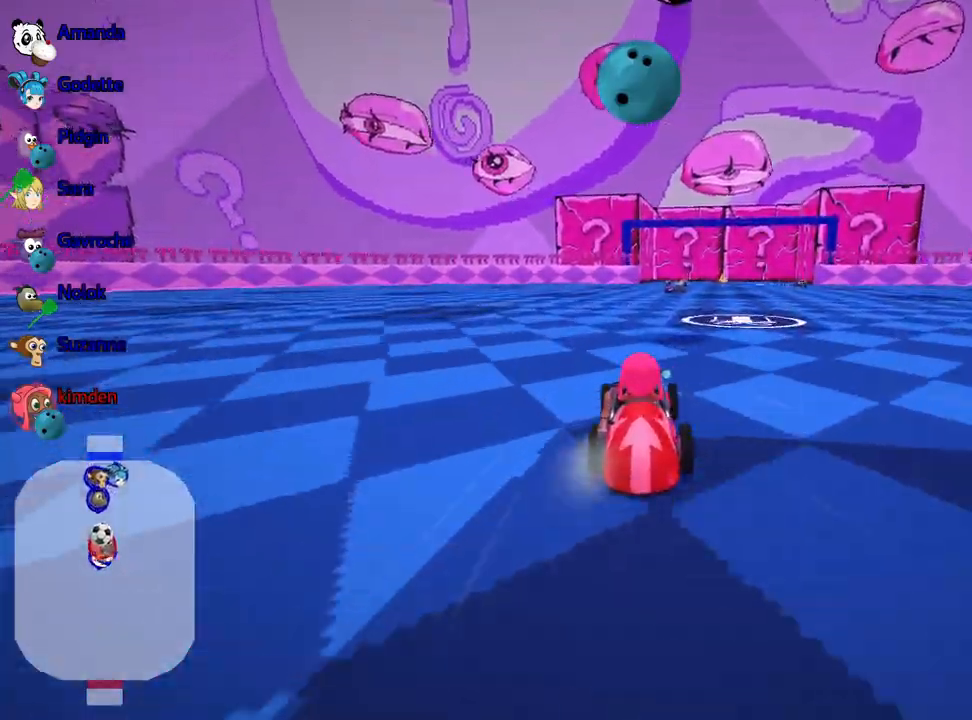
{"keys": ["right", "up"], "events": [[217, "down", "up"], [317, "up", "down"], [467, "right", "down"]]}
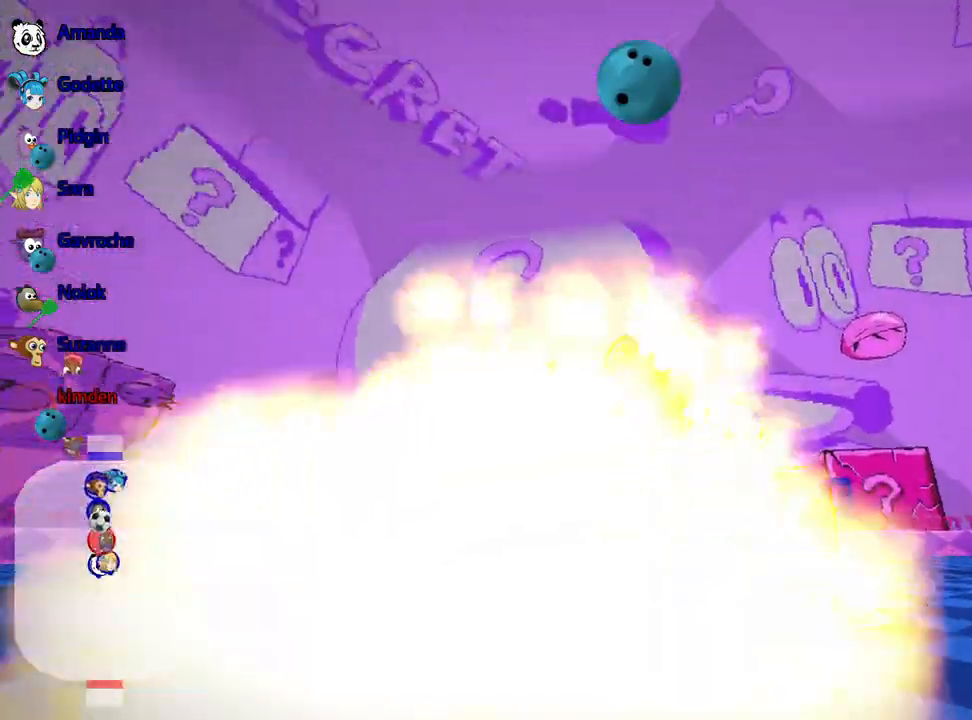
{"keys": ["up"], "events": [[100, "right", "up"]]}
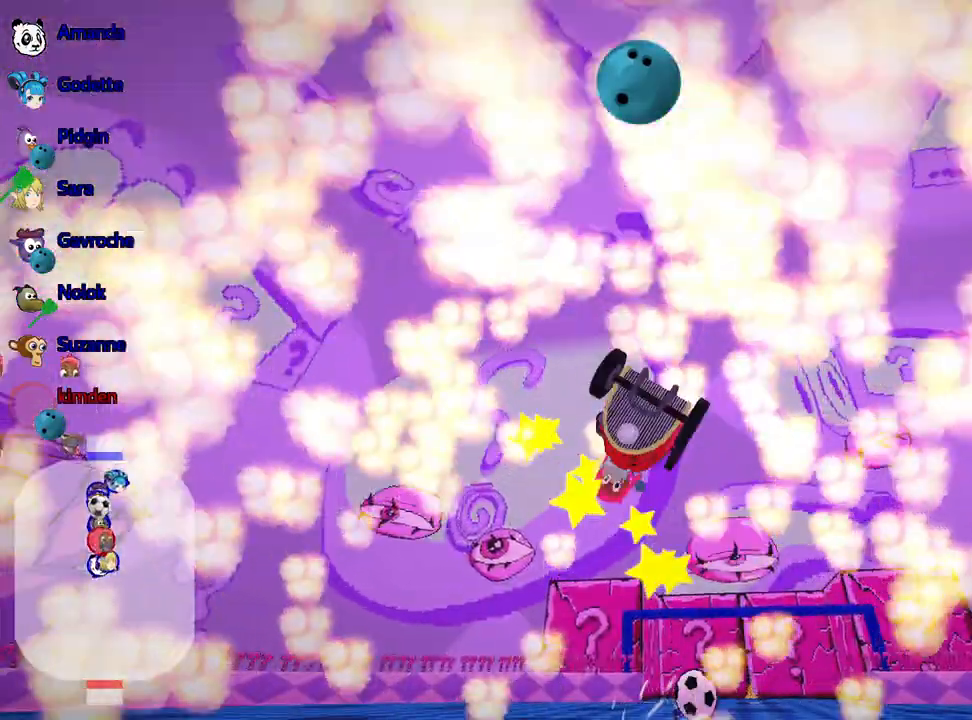
{"keys": ["up"], "events": []}
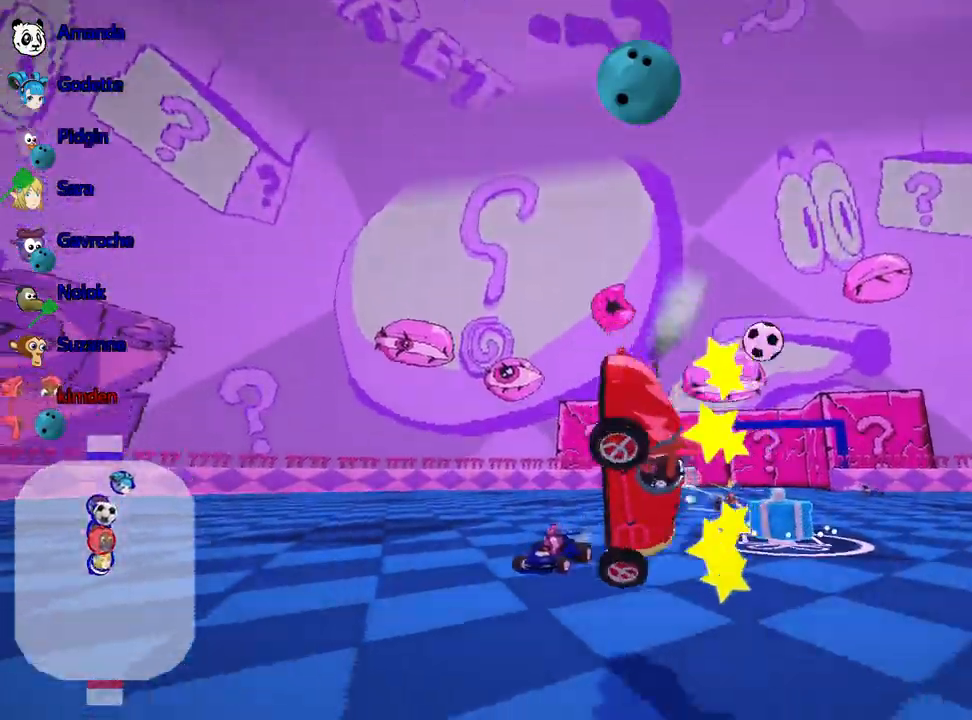
{"keys": ["up"], "events": []}
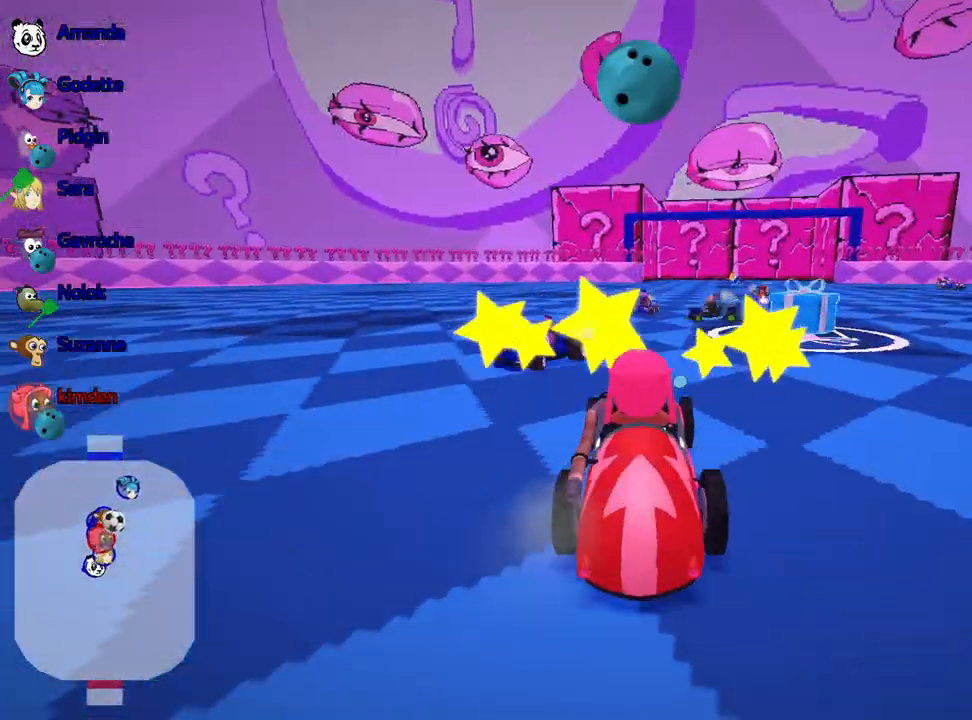
{"keys": ["up"], "events": []}
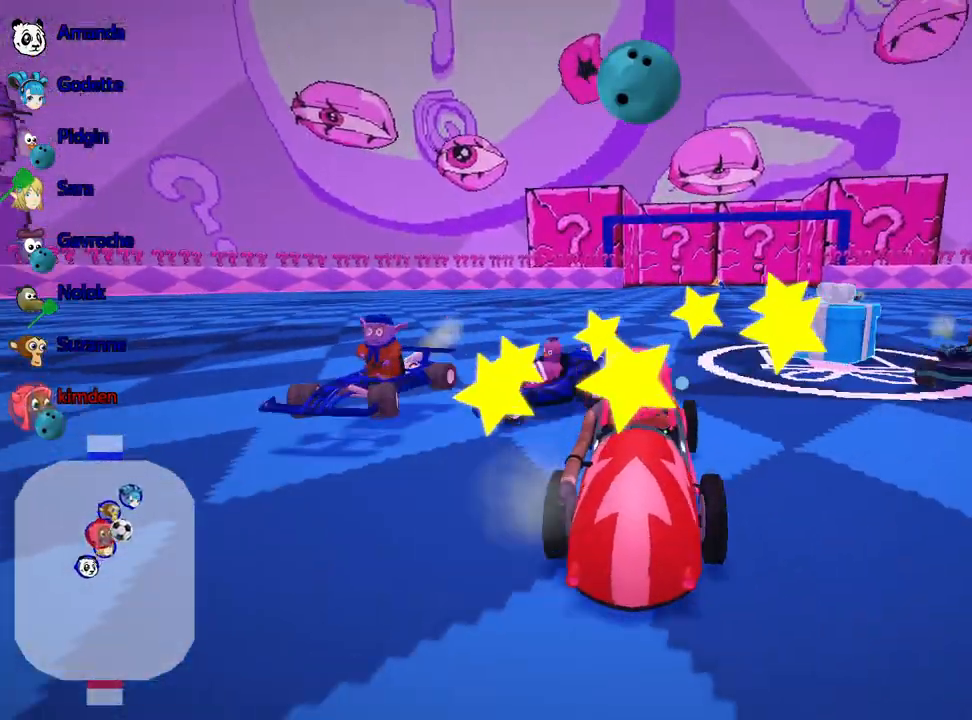
{"keys": ["left", "up"], "events": [[284, "left", "down"]]}
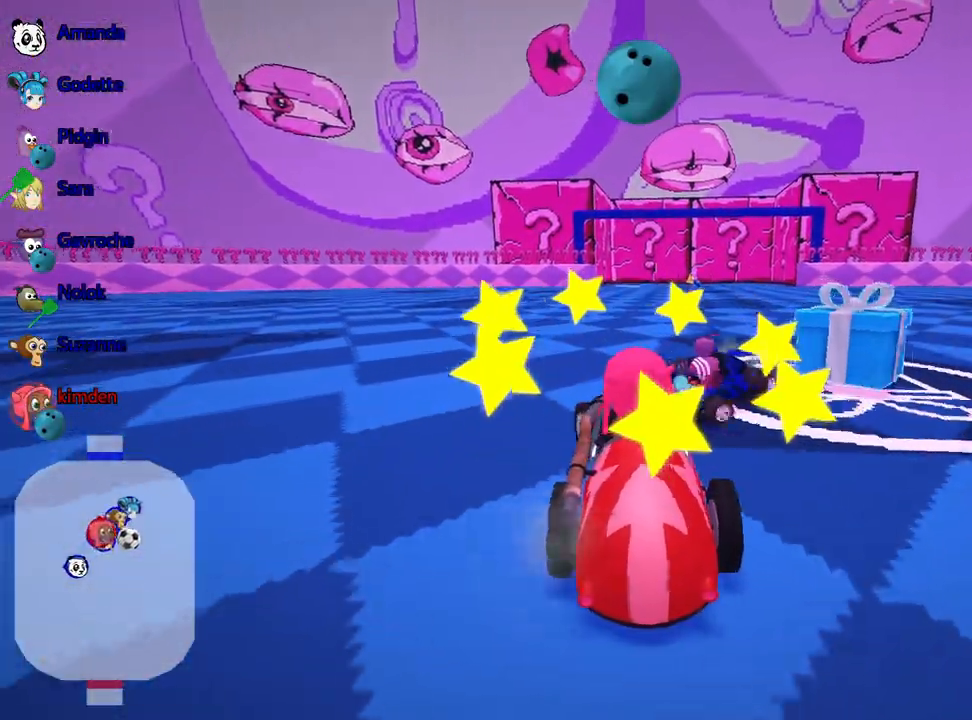
{"keys": ["left", "up"], "events": []}
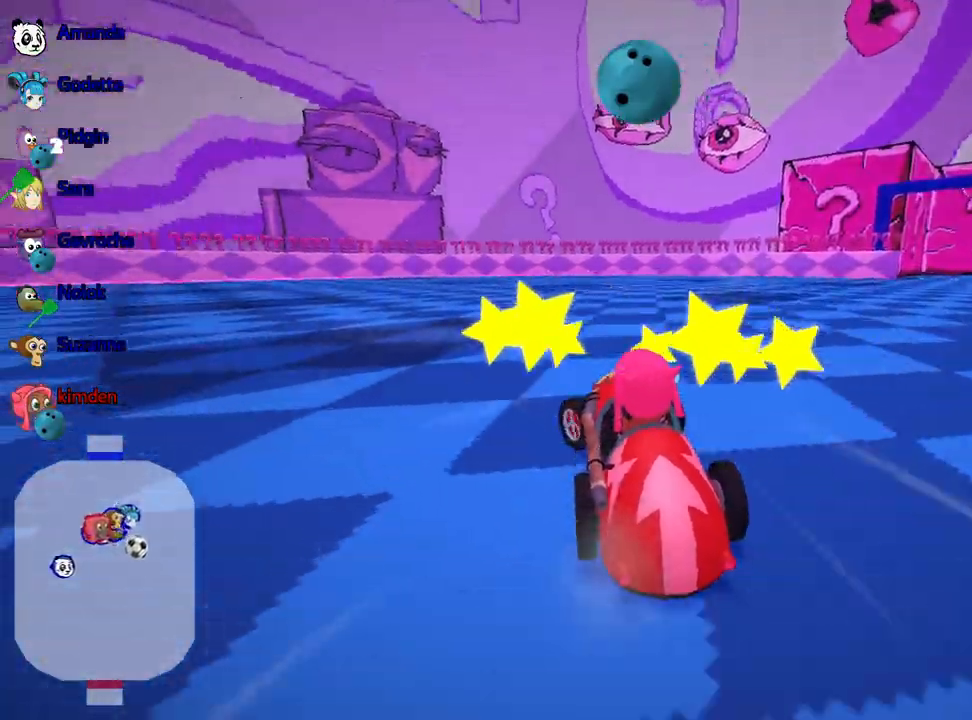
{"keys": ["left", "up"], "events": []}
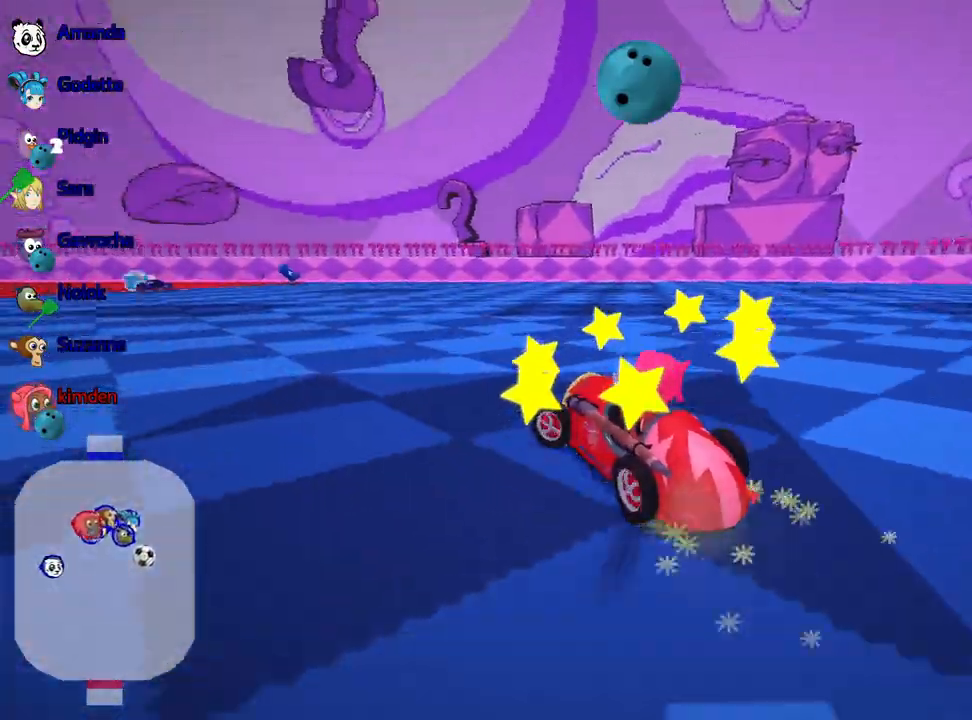
{"keys": ["left", "up"], "events": []}
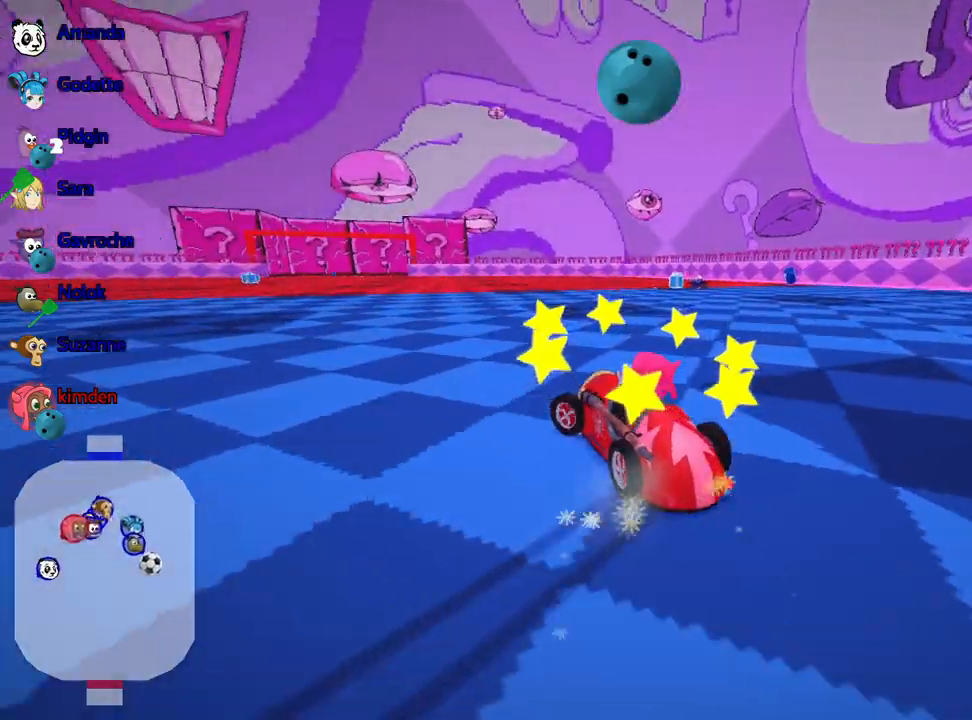
{"keys": ["right", "up"], "events": [[350, "left", "up"], [417, "right", "down"]]}
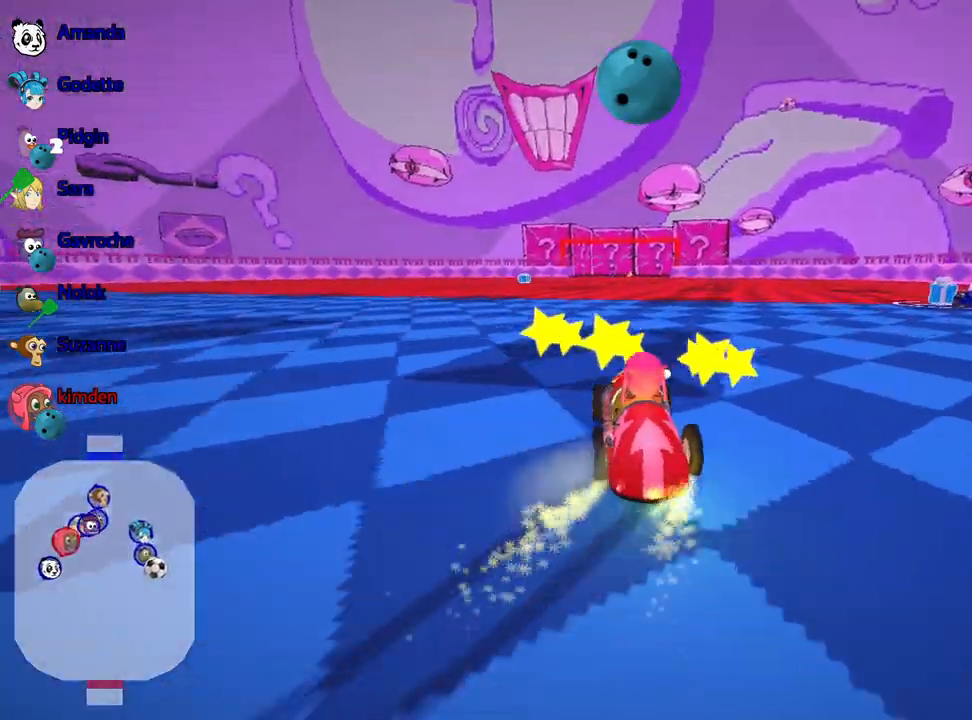
{"keys": ["right", "up"], "events": []}
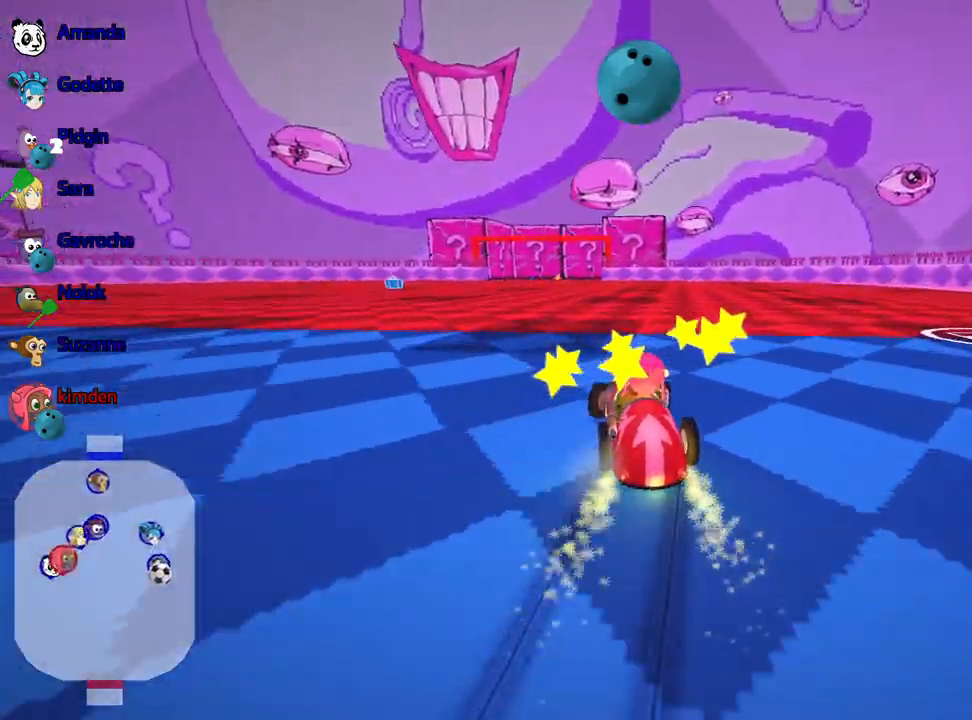
{"keys": ["right", "up"], "events": []}
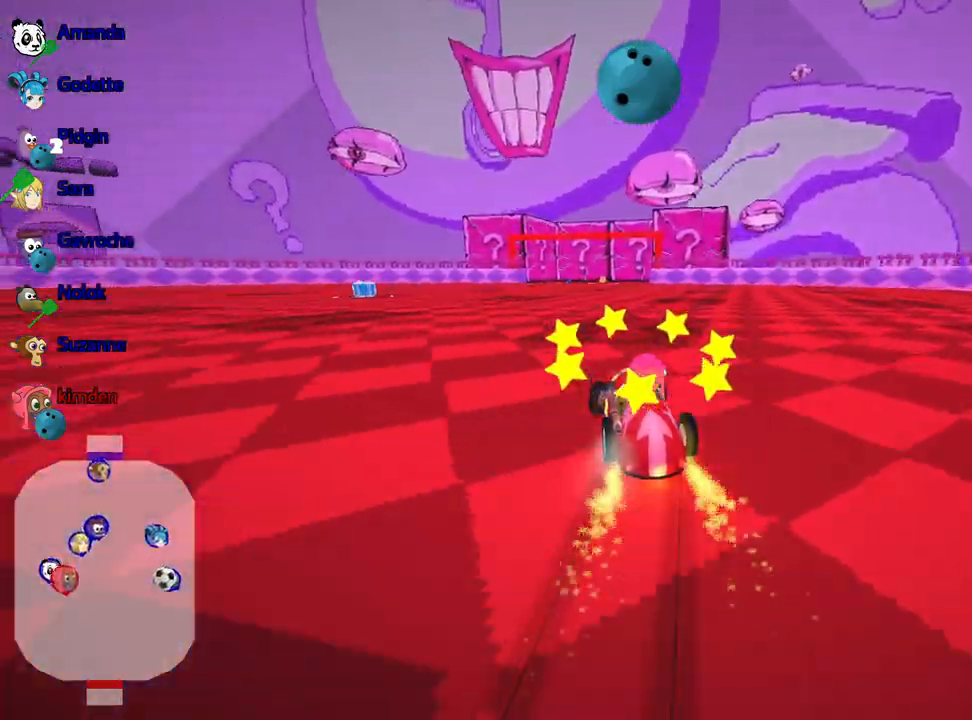
{"keys": ["left", "right", "up"], "events": [[267, "left", "down"]]}
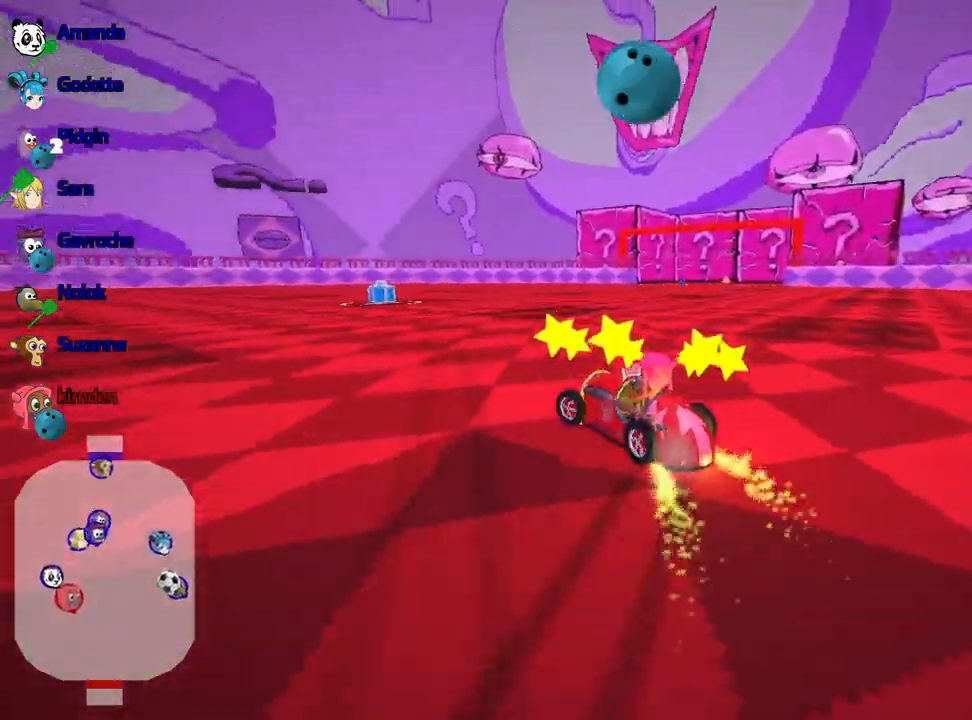
{"keys": ["left", "up"], "events": [[67, "left", "up"], [300, "right", "up"], [317, "left", "down"]]}
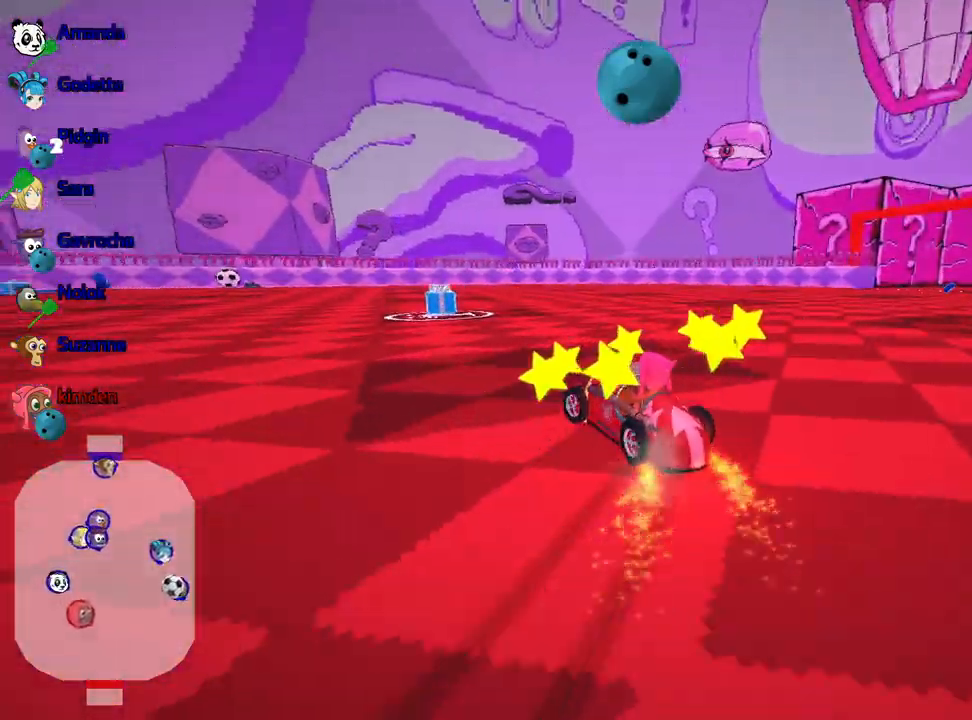
{"keys": ["up"], "events": [[250, "left", "up"]]}
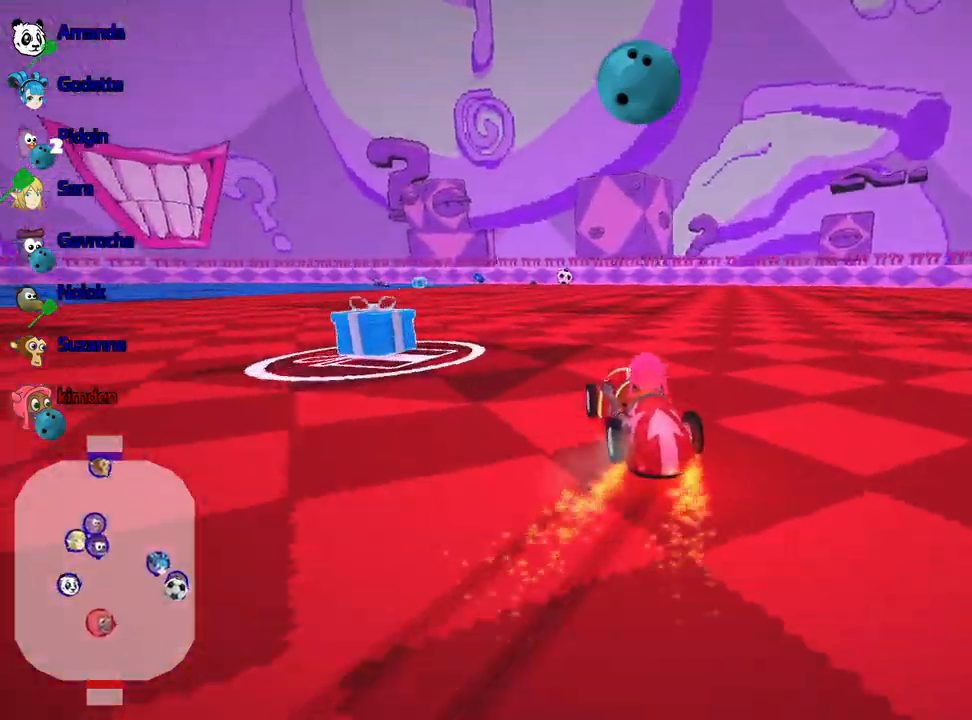
{"keys": ["right", "up"], "events": [[84, "right", "down"], [167, "right", "up"], [367, "right", "down"]]}
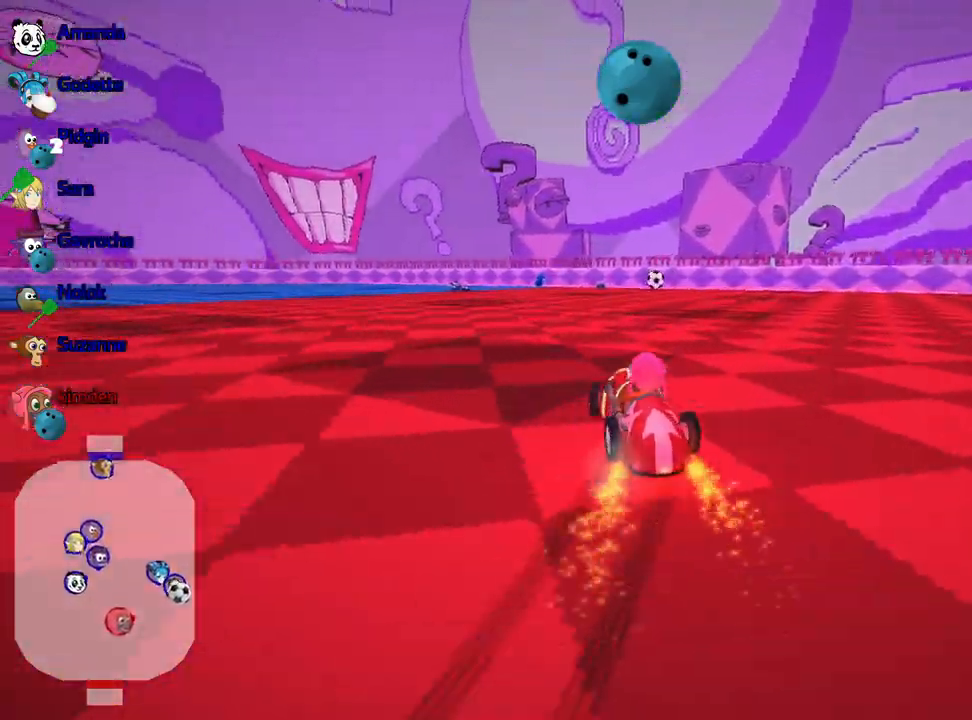
{"keys": ["up"], "events": [[384, "right", "up"]]}
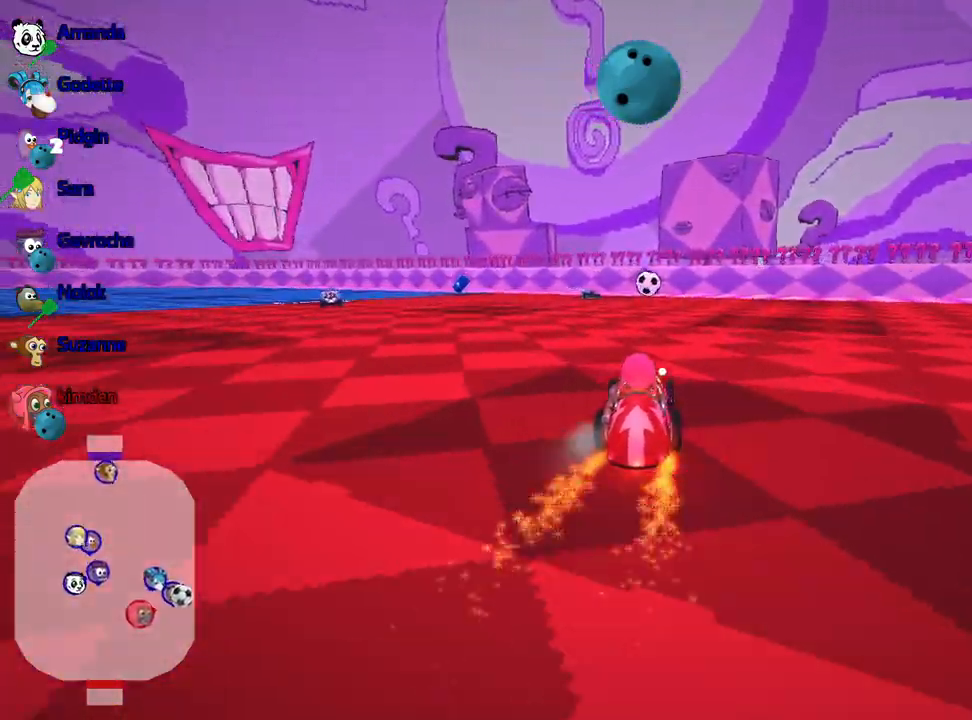
{"keys": ["up"], "events": [[350, "right", "down"], [500, "right", "up"]]}